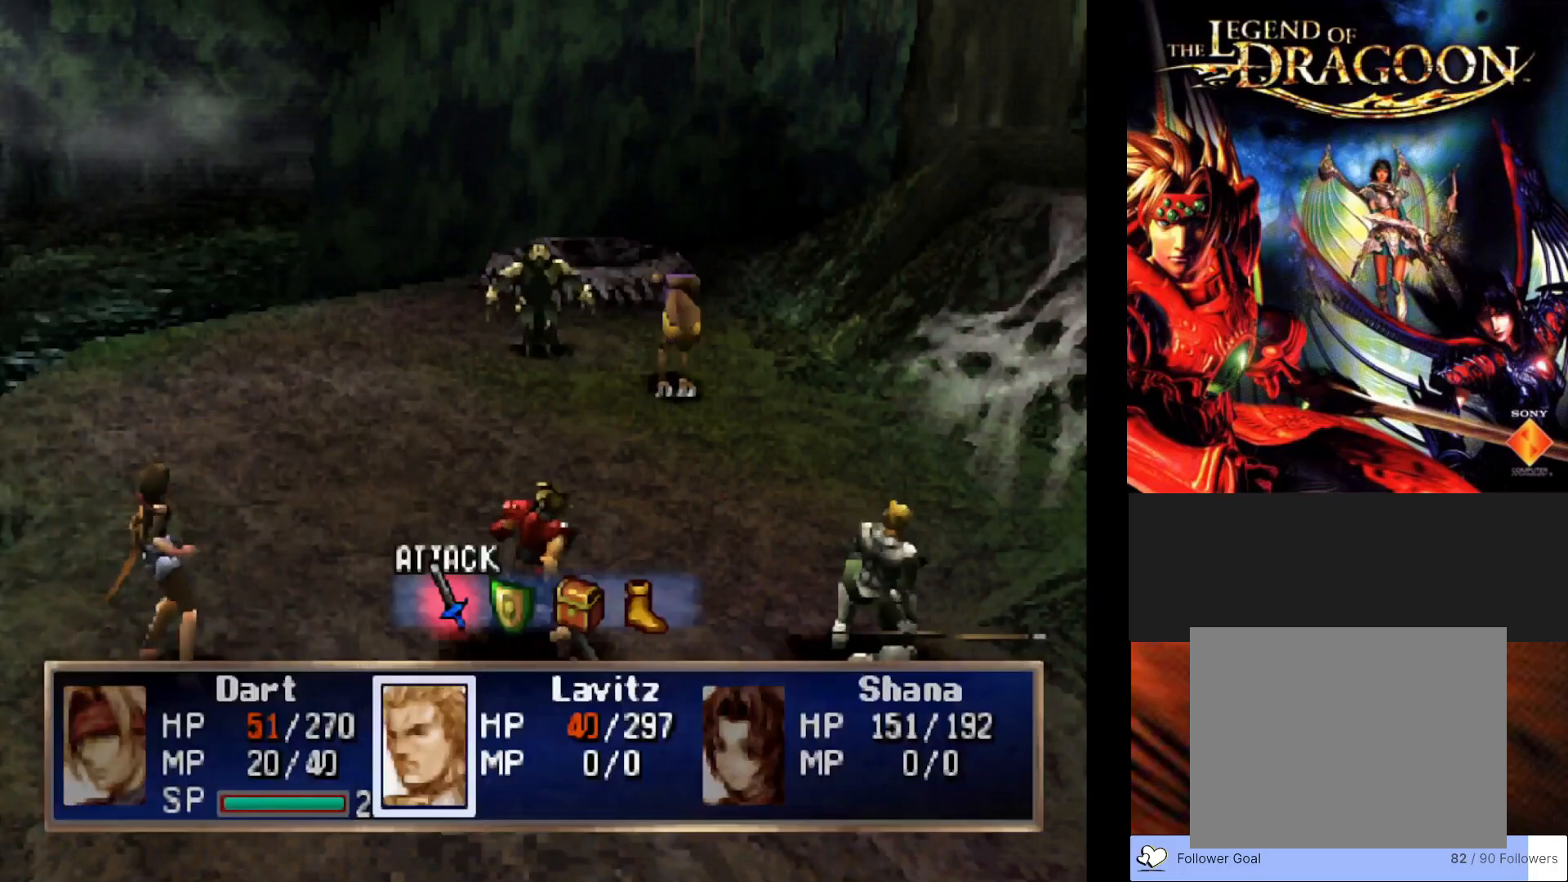
Gameplay with a controller (PlayStation layout); each line is a JSON object with the inputs held at the frame after it. "events" lists button and stick changes between this image and that frame as [ms after this image, input, new state], when the widget could be followed in between. Not read: right_stick.
{"buttons": [], "left_stick": "center", "events": [[233, "CROSS", "down"], [350, "CROSS", "up"]]}
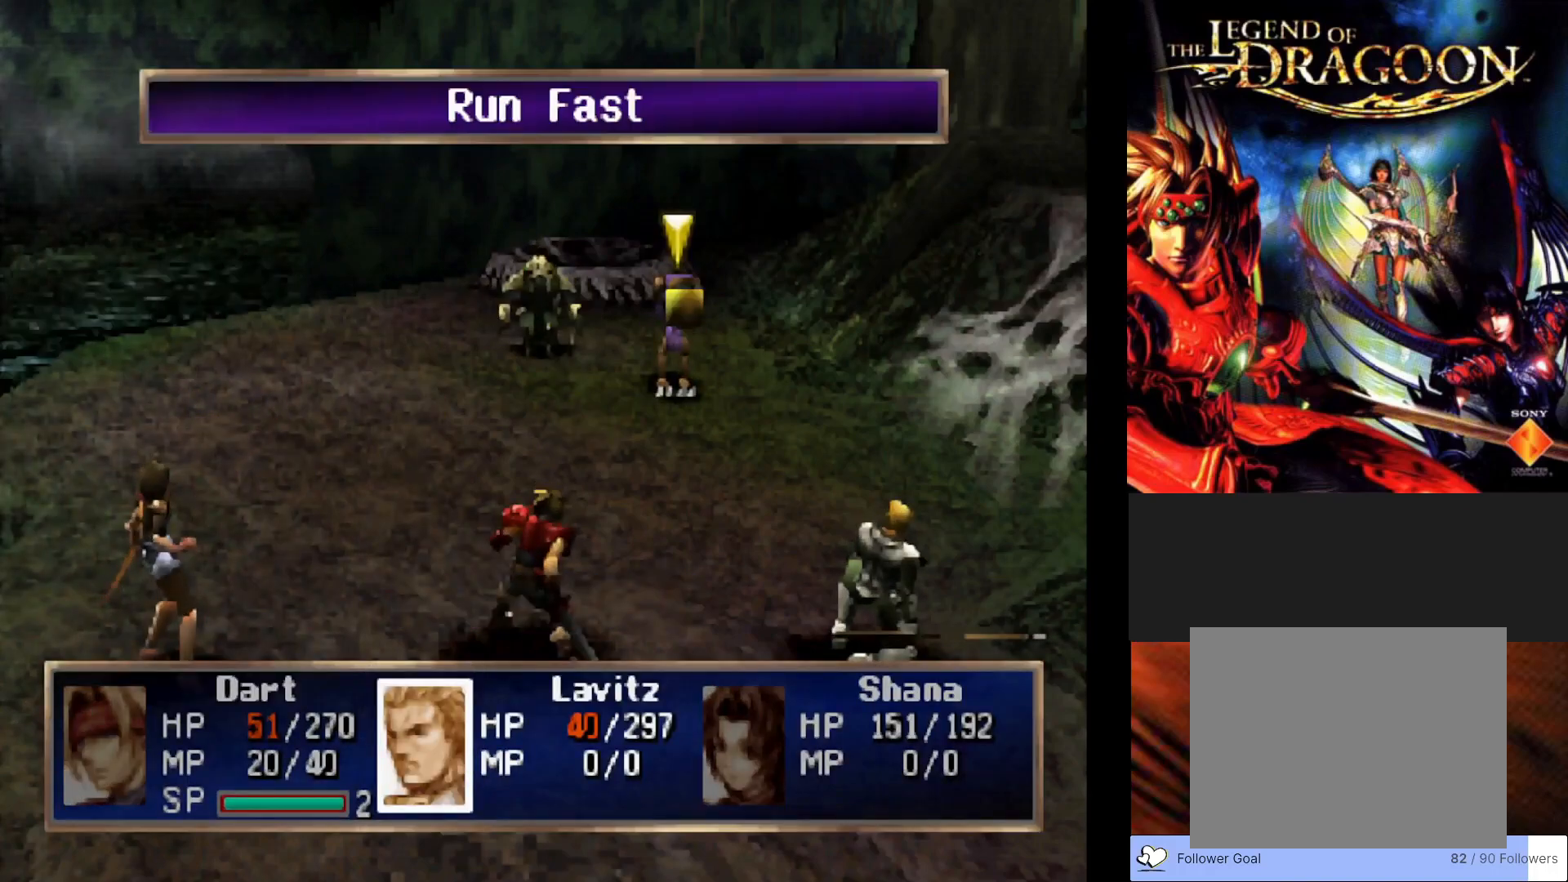
{"buttons": [], "left_stick": "center", "events": [[267, "CROSS", "down"], [417, "CROSS", "up"]]}
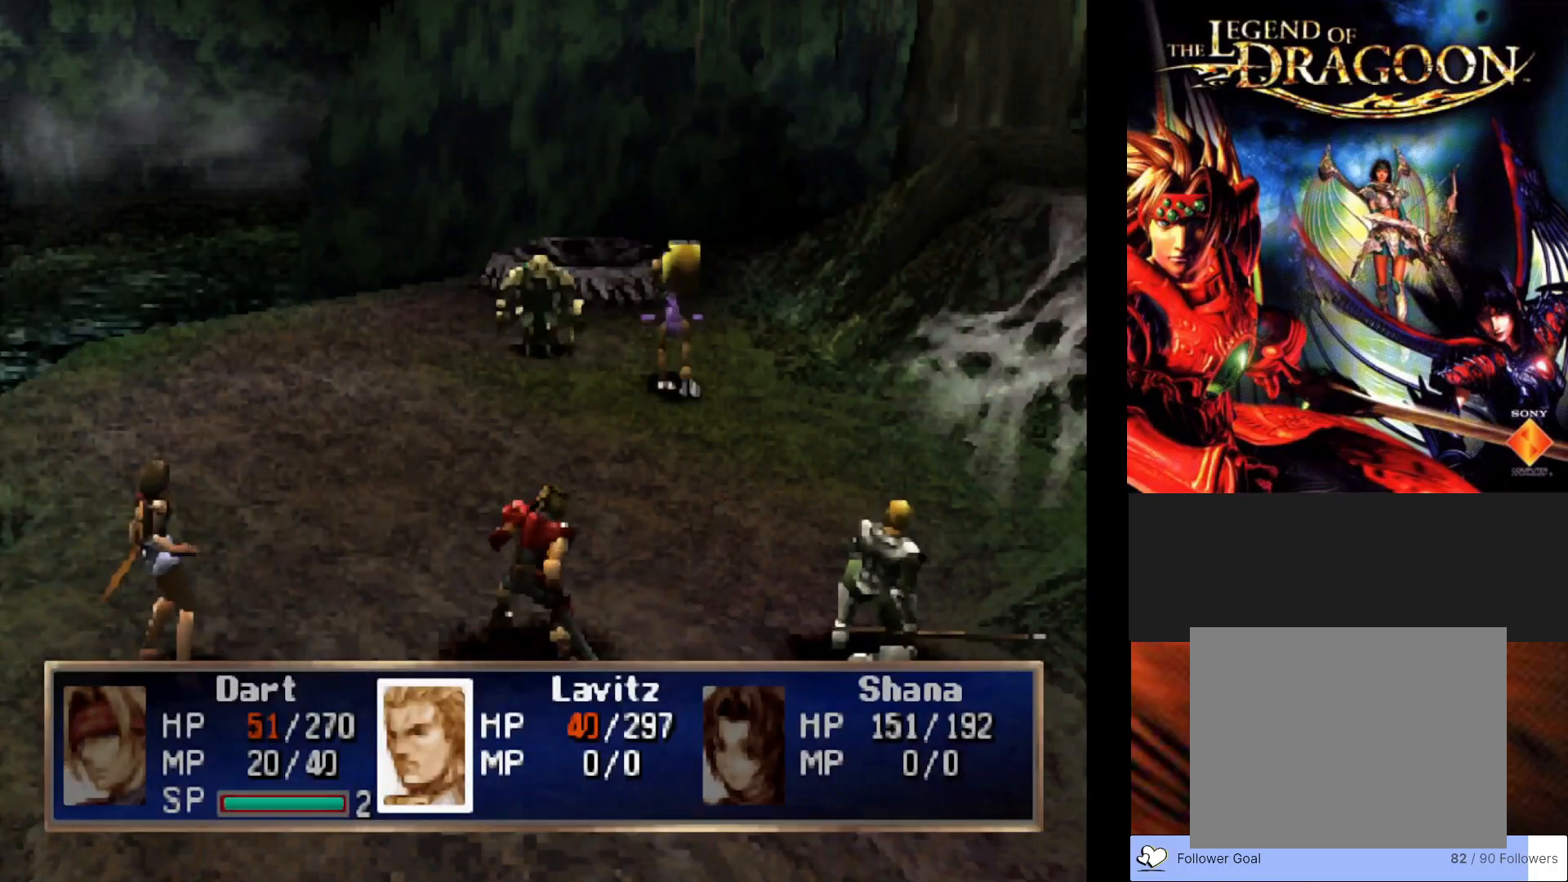
{"buttons": [], "left_stick": "center", "events": []}
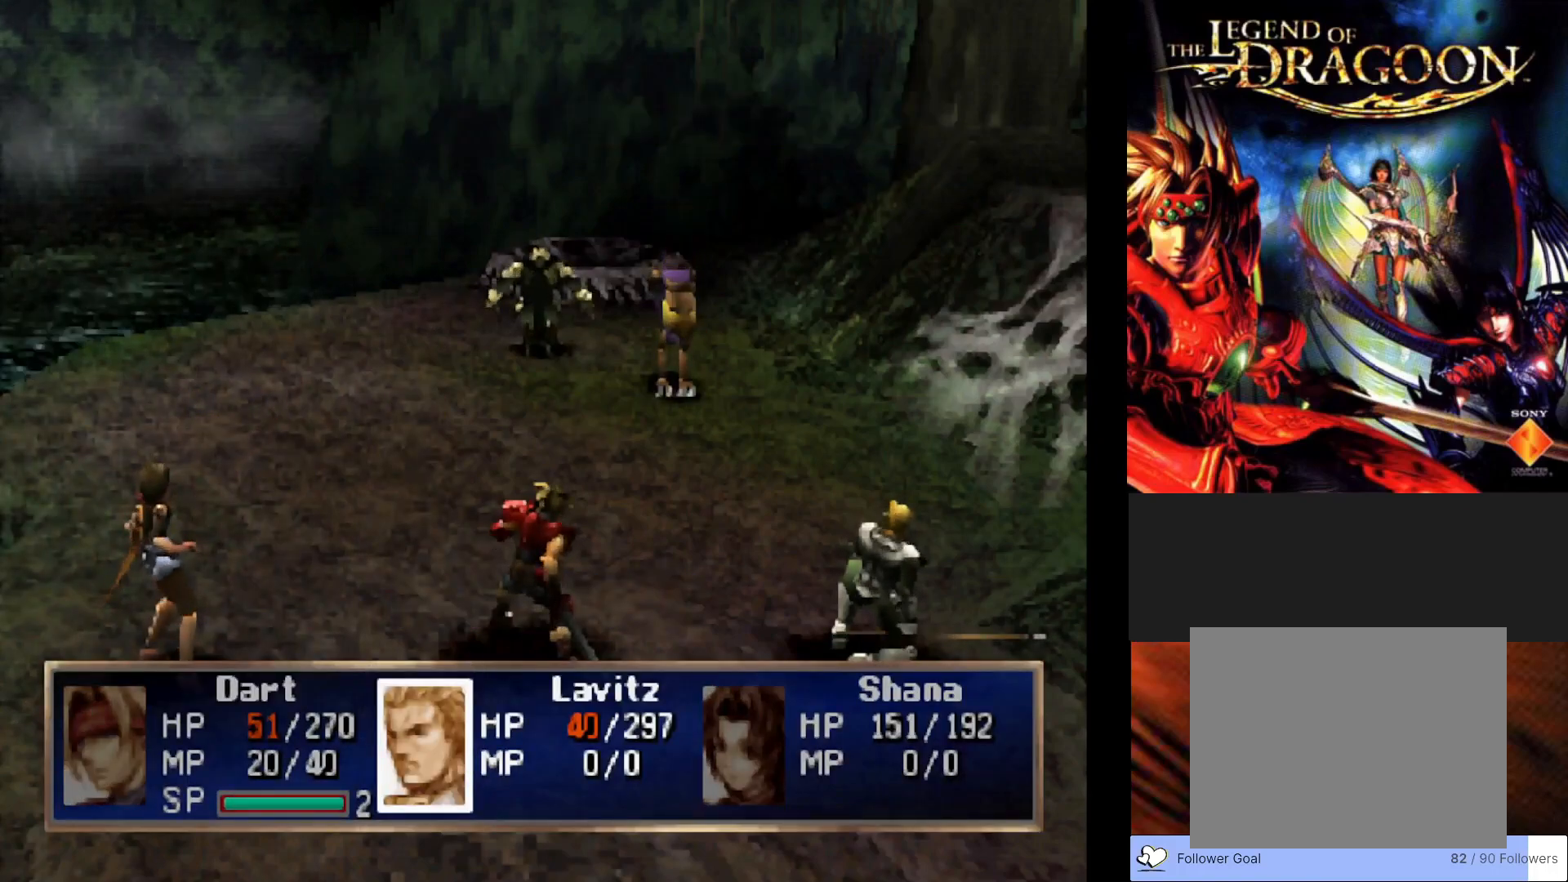
{"buttons": [], "left_stick": "center", "events": []}
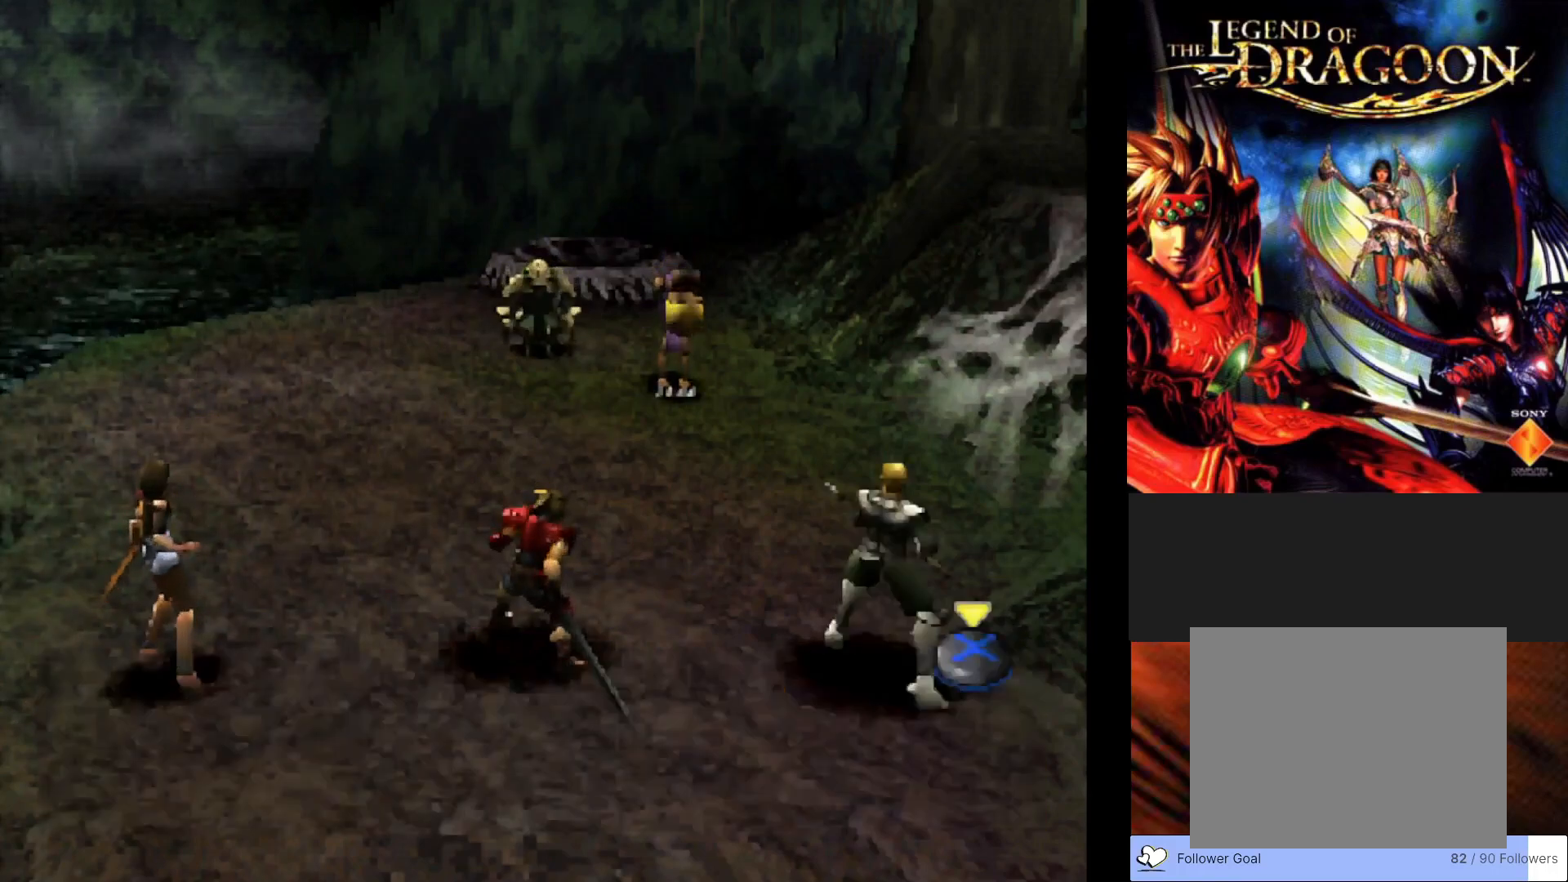
{"buttons": [], "left_stick": "center", "events": []}
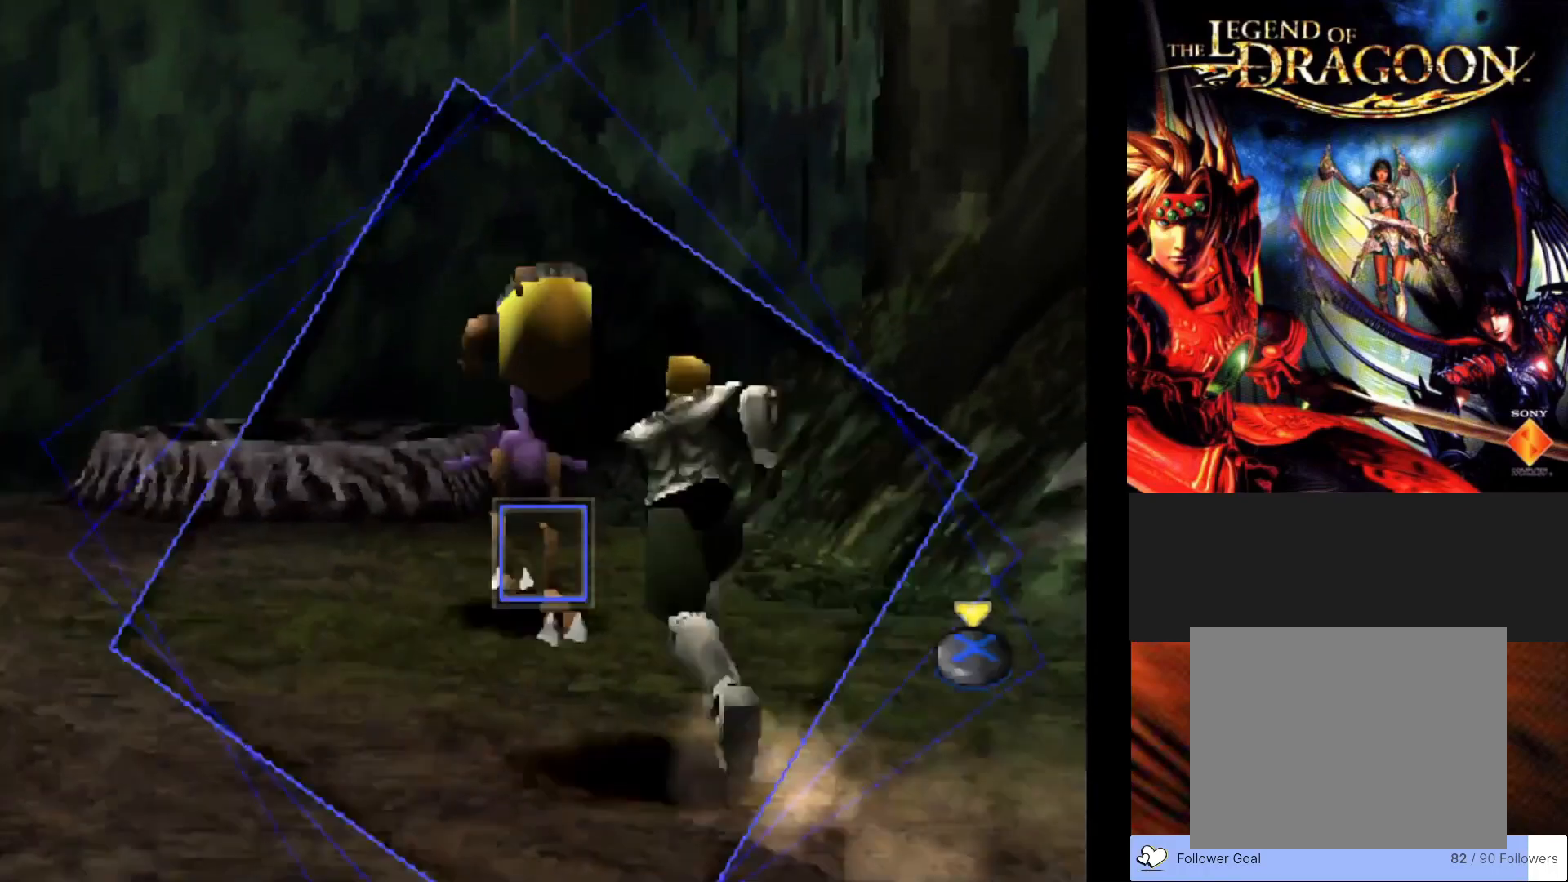
{"buttons": ["CROSS"], "left_stick": "center", "events": [[450, "CROSS", "down"]]}
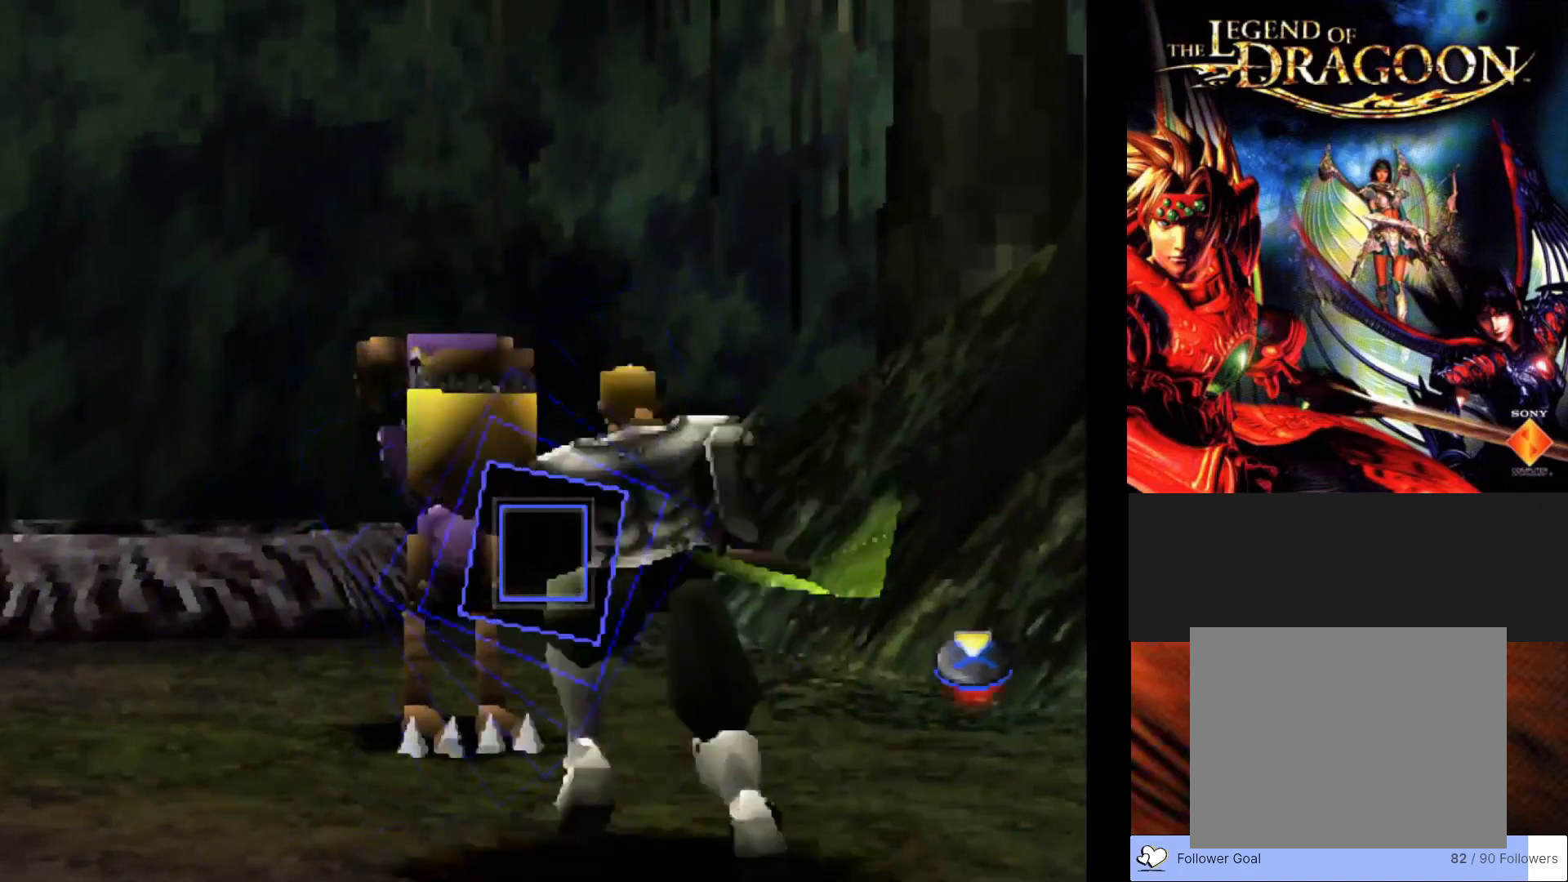
{"buttons": [], "left_stick": "center", "events": [[133, "CROSS", "up"]]}
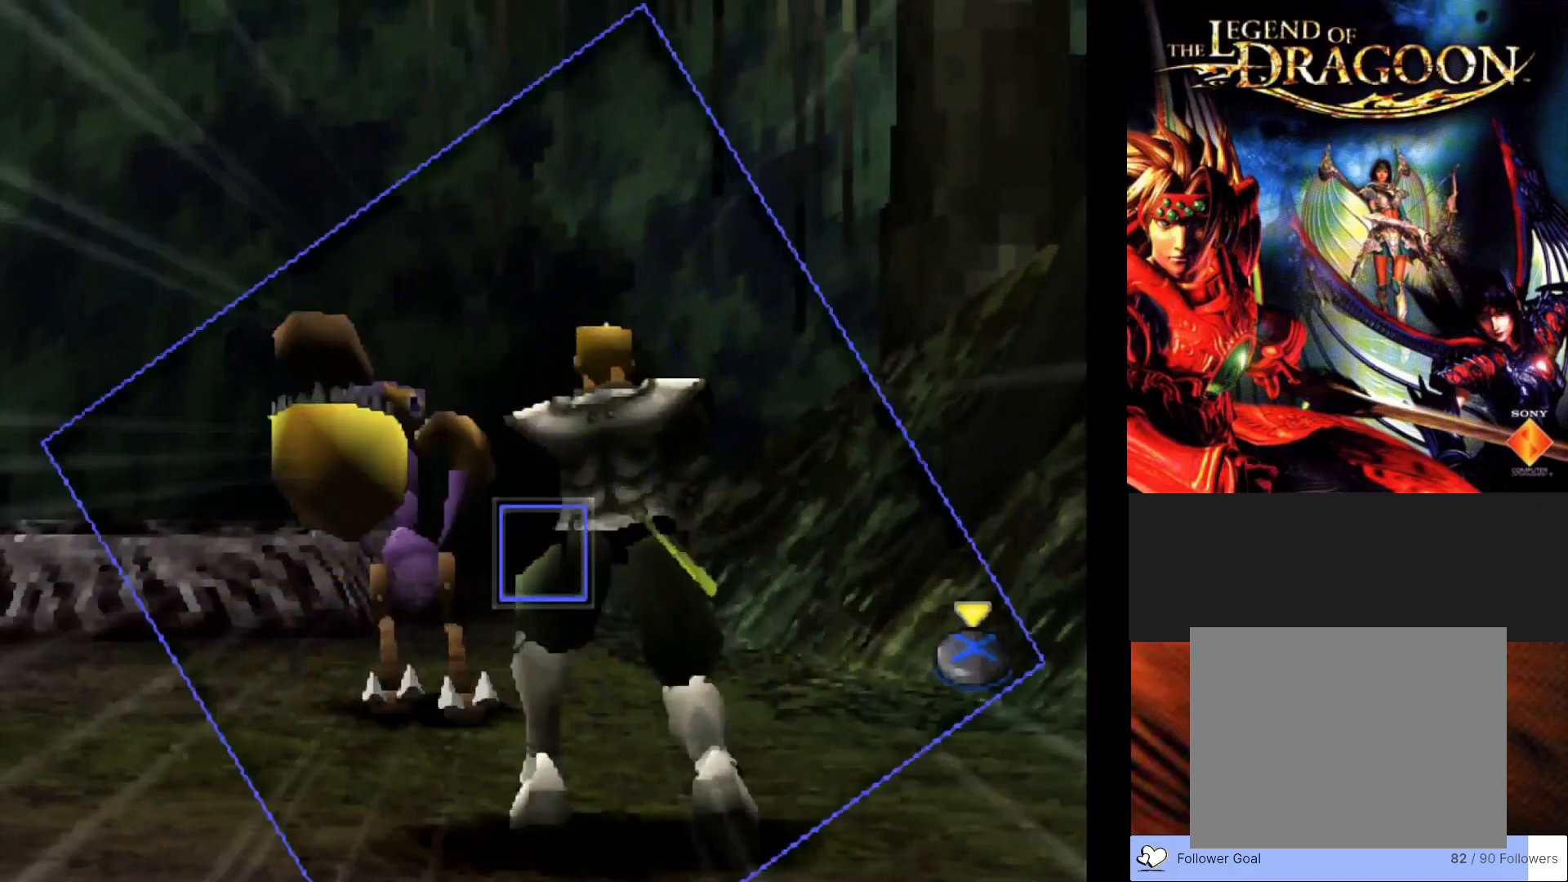
{"buttons": [], "left_stick": "center", "events": []}
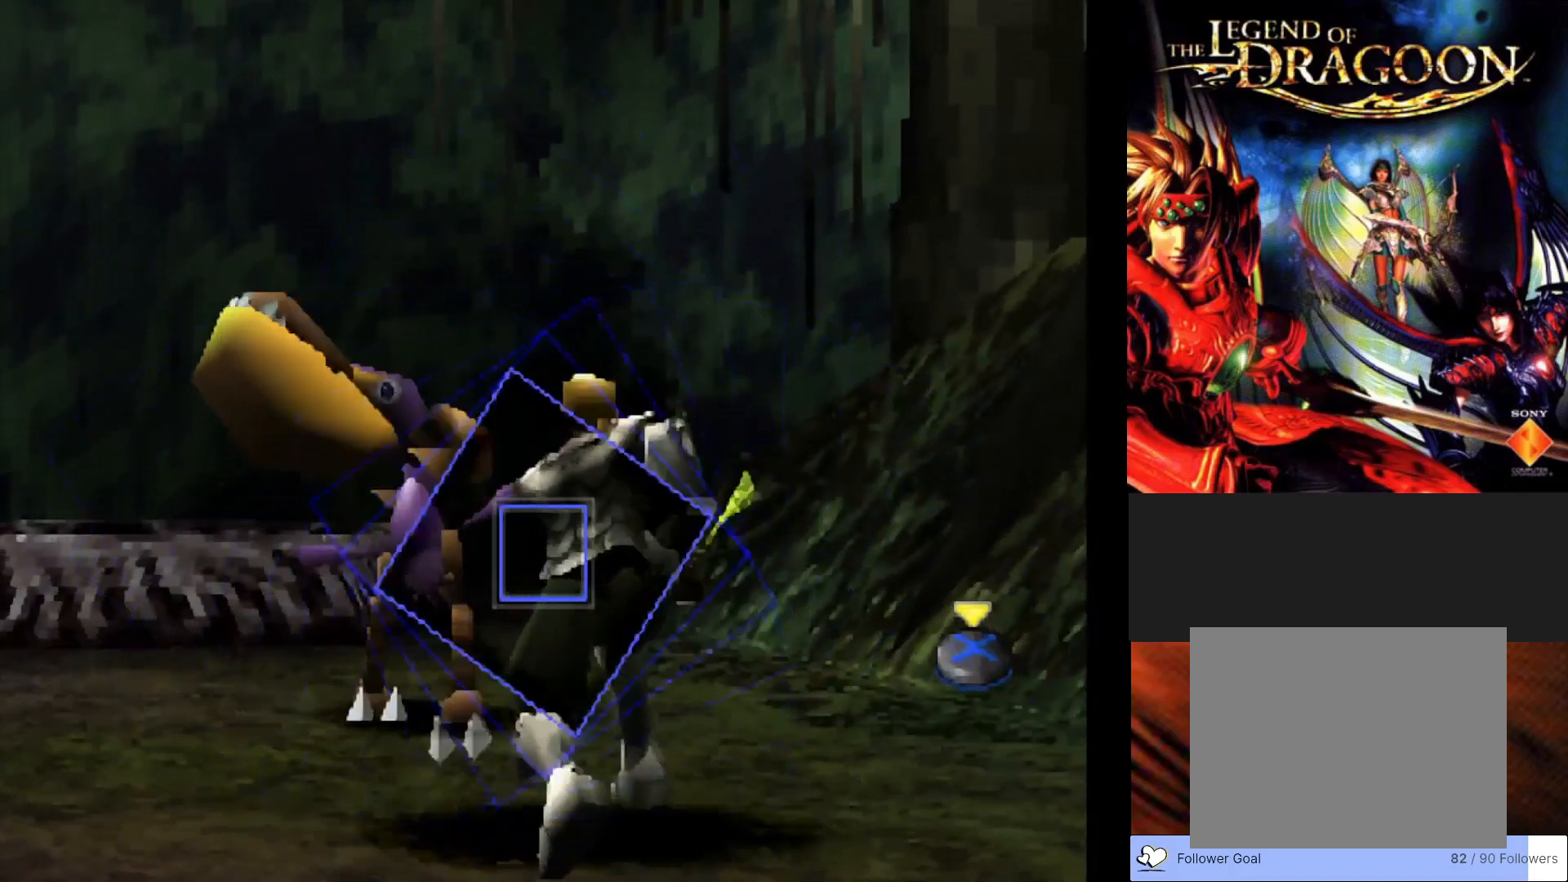
{"buttons": [], "left_stick": "center", "events": [[33, "CROSS", "down"], [233, "CROSS", "up"]]}
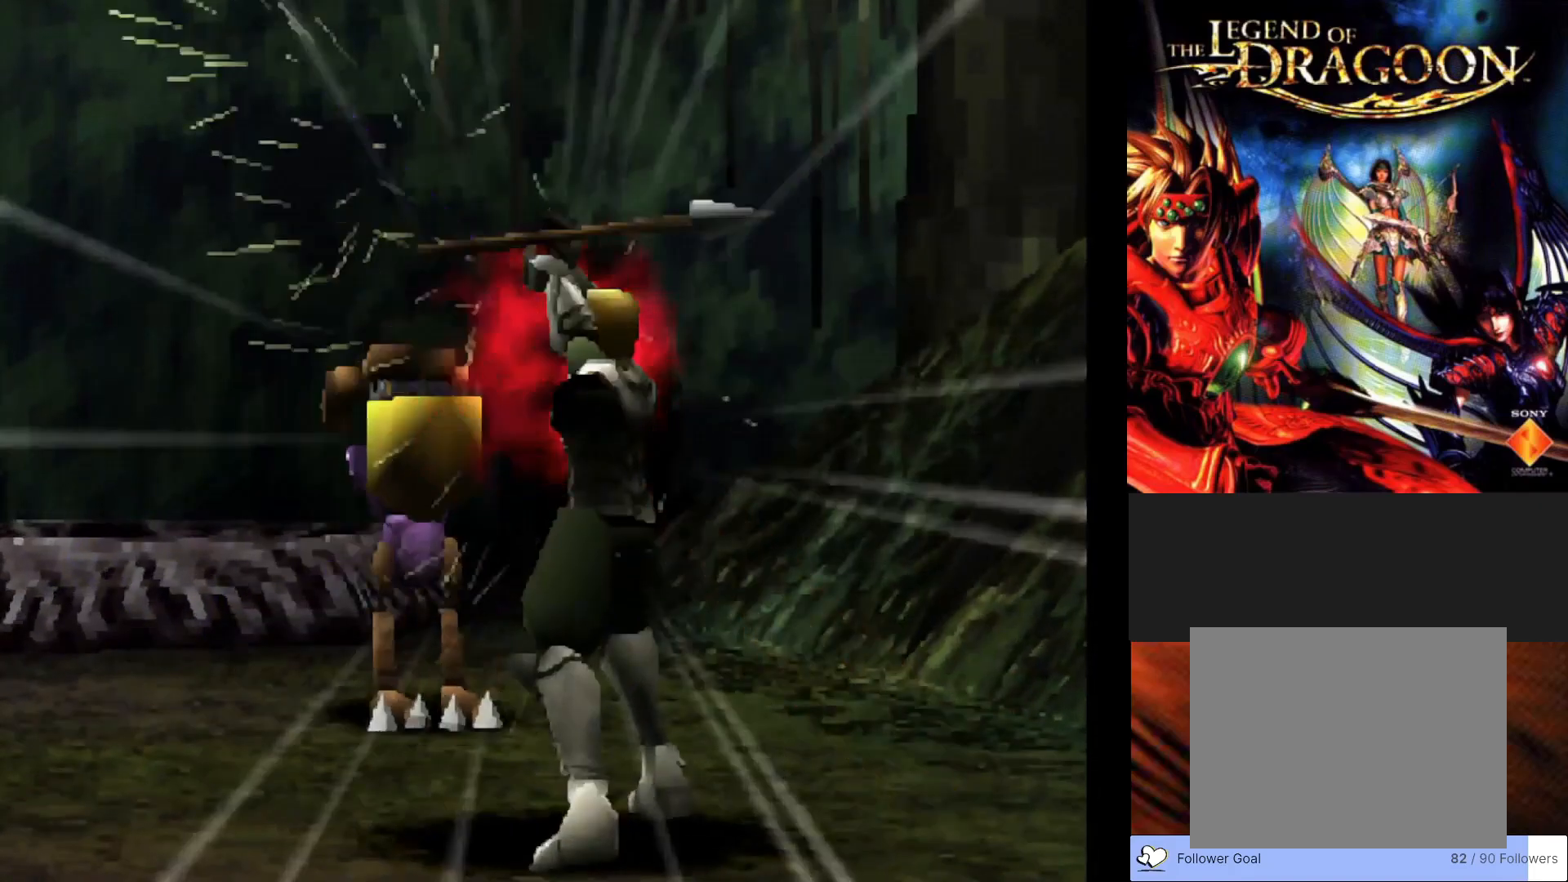
{"buttons": [], "left_stick": "center", "events": []}
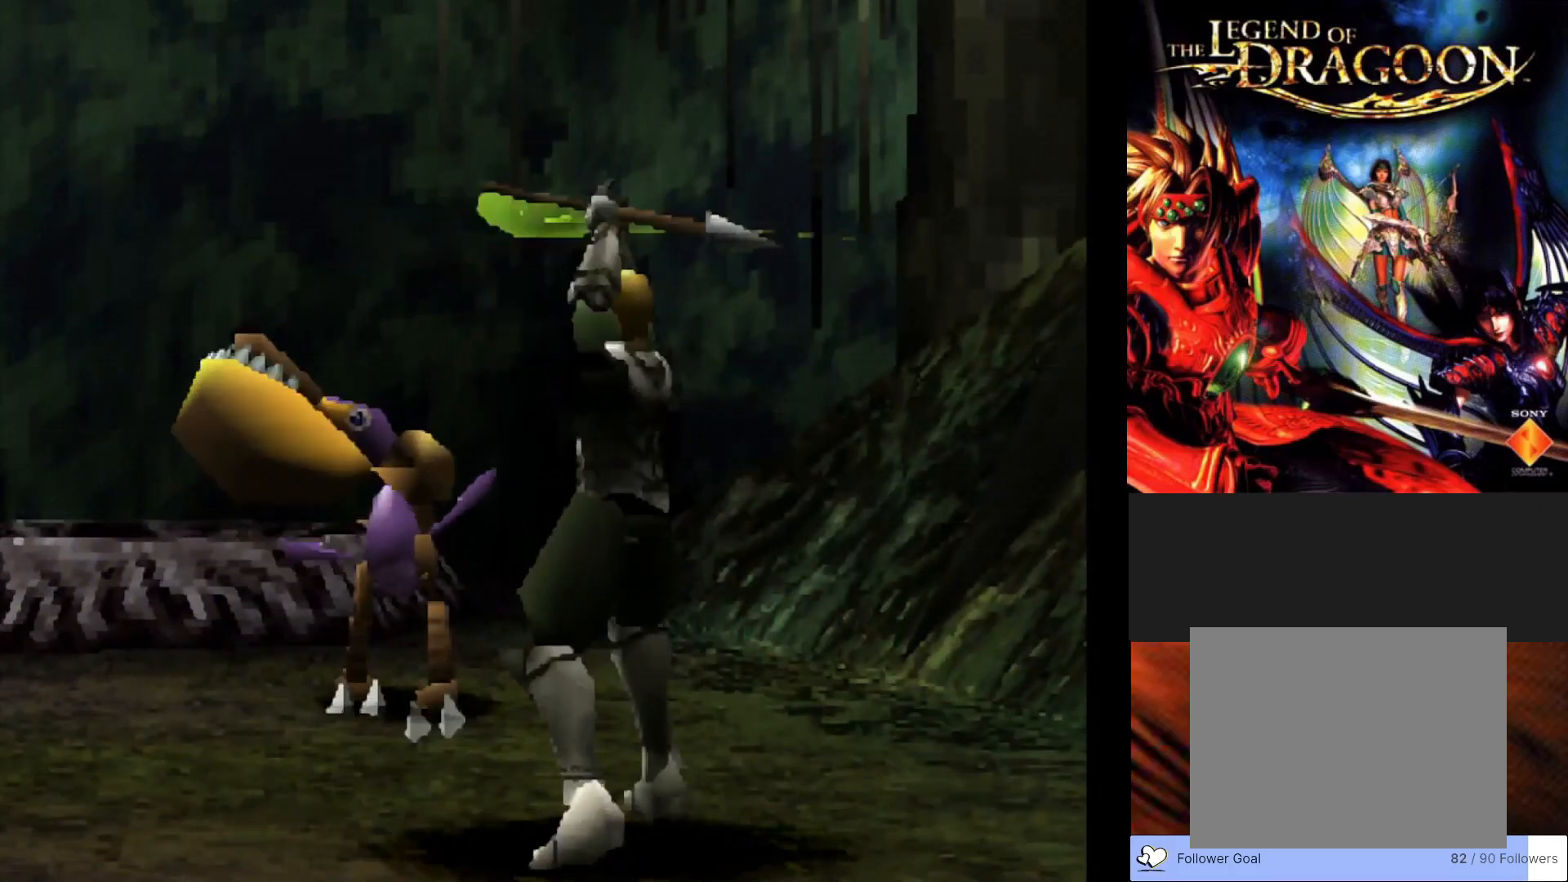
{"buttons": [], "left_stick": "center", "events": []}
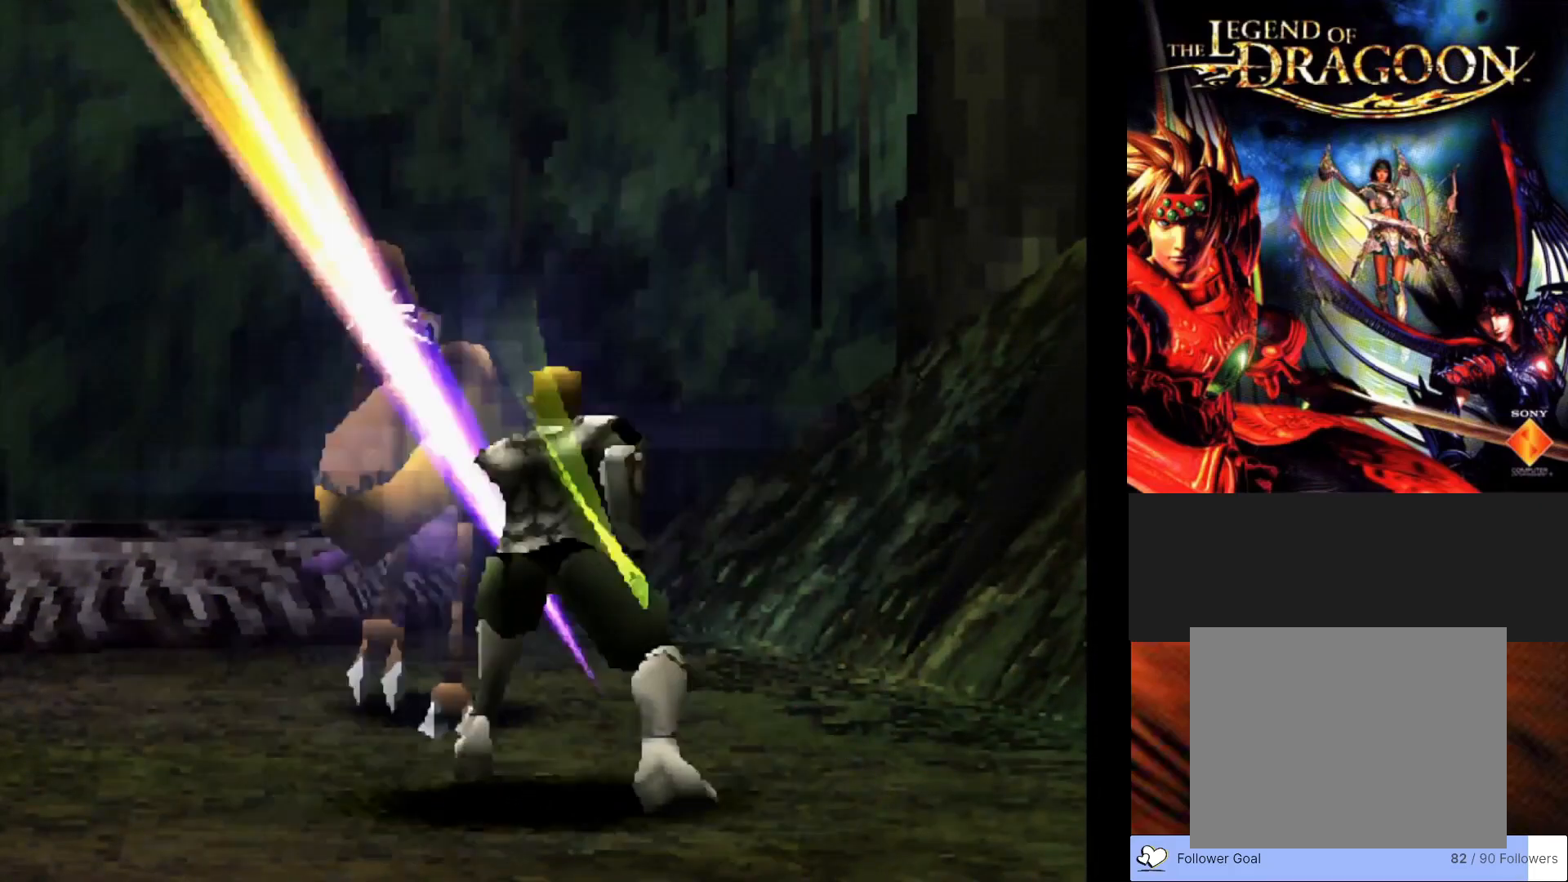
{"buttons": [], "left_stick": "center", "events": []}
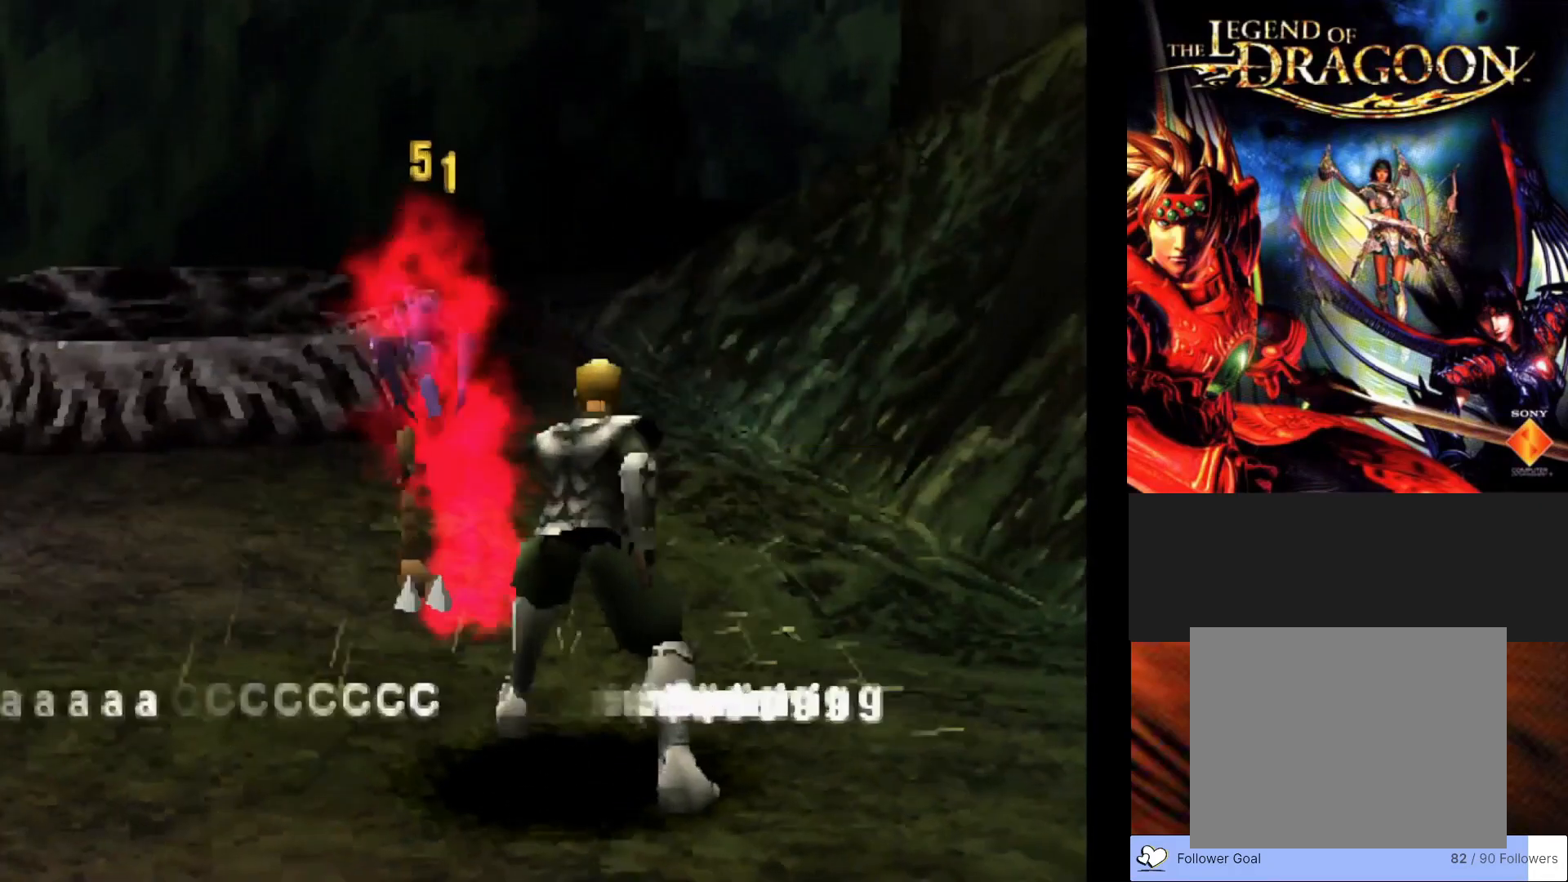
{"buttons": [], "left_stick": "center", "events": []}
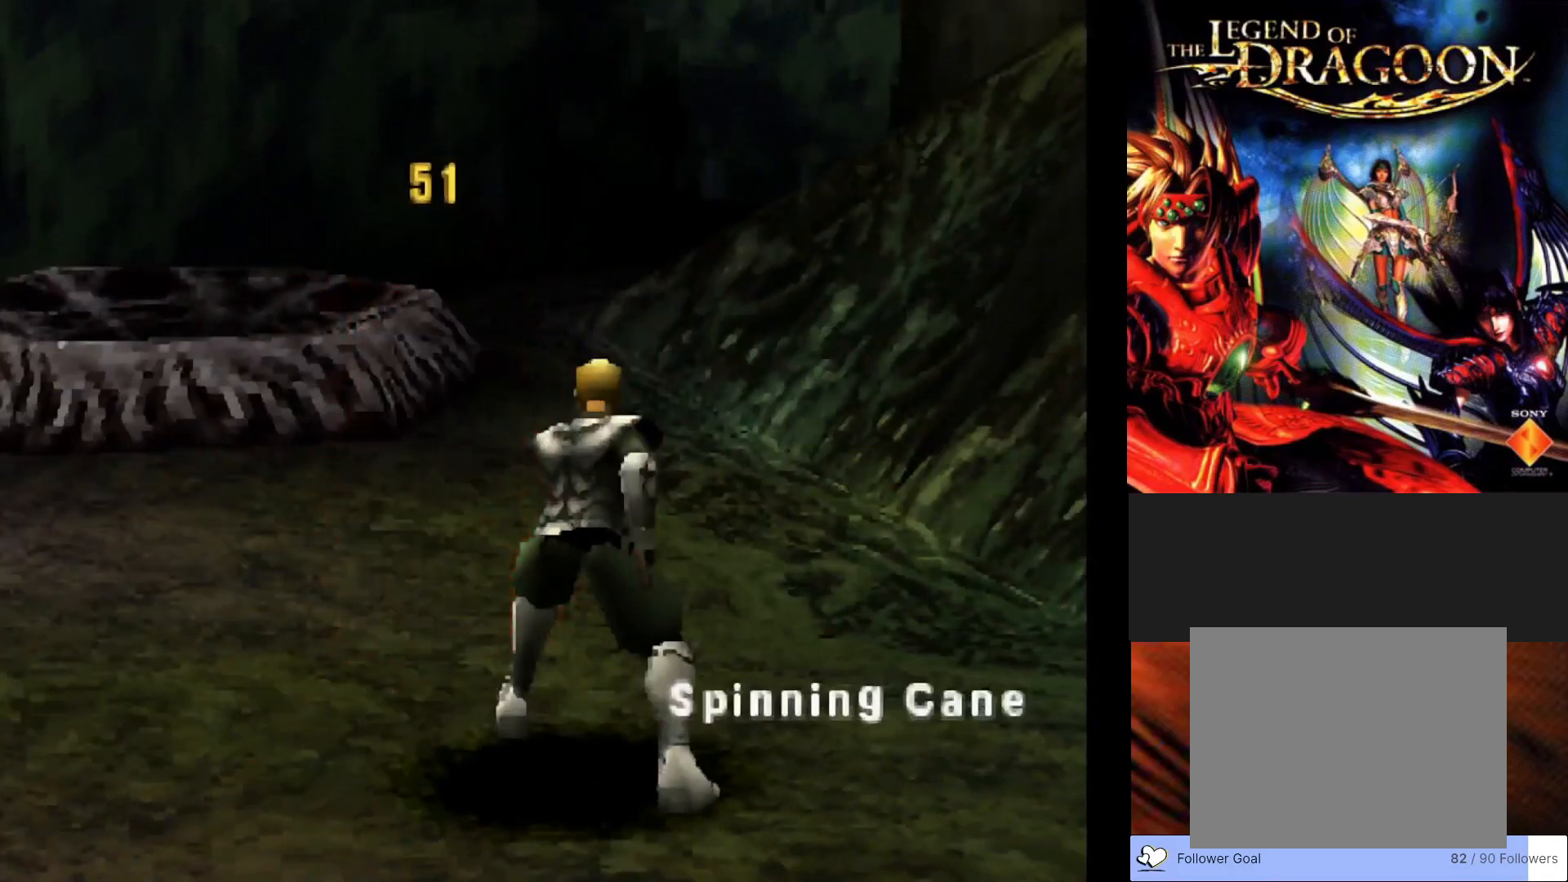
{"buttons": [], "left_stick": "center", "events": []}
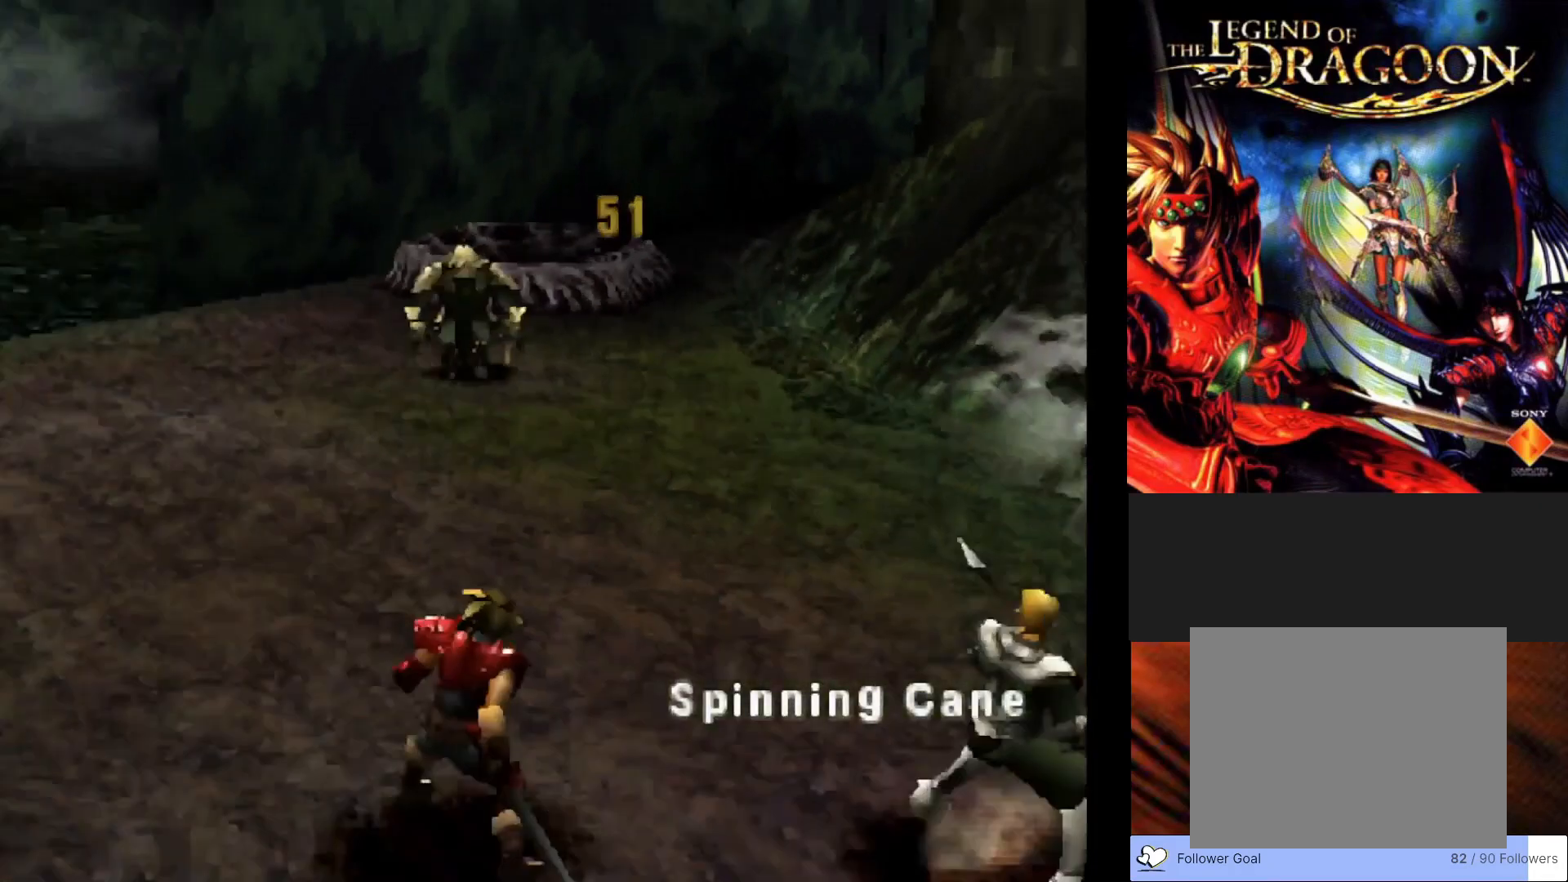
{"buttons": [], "left_stick": "center", "events": []}
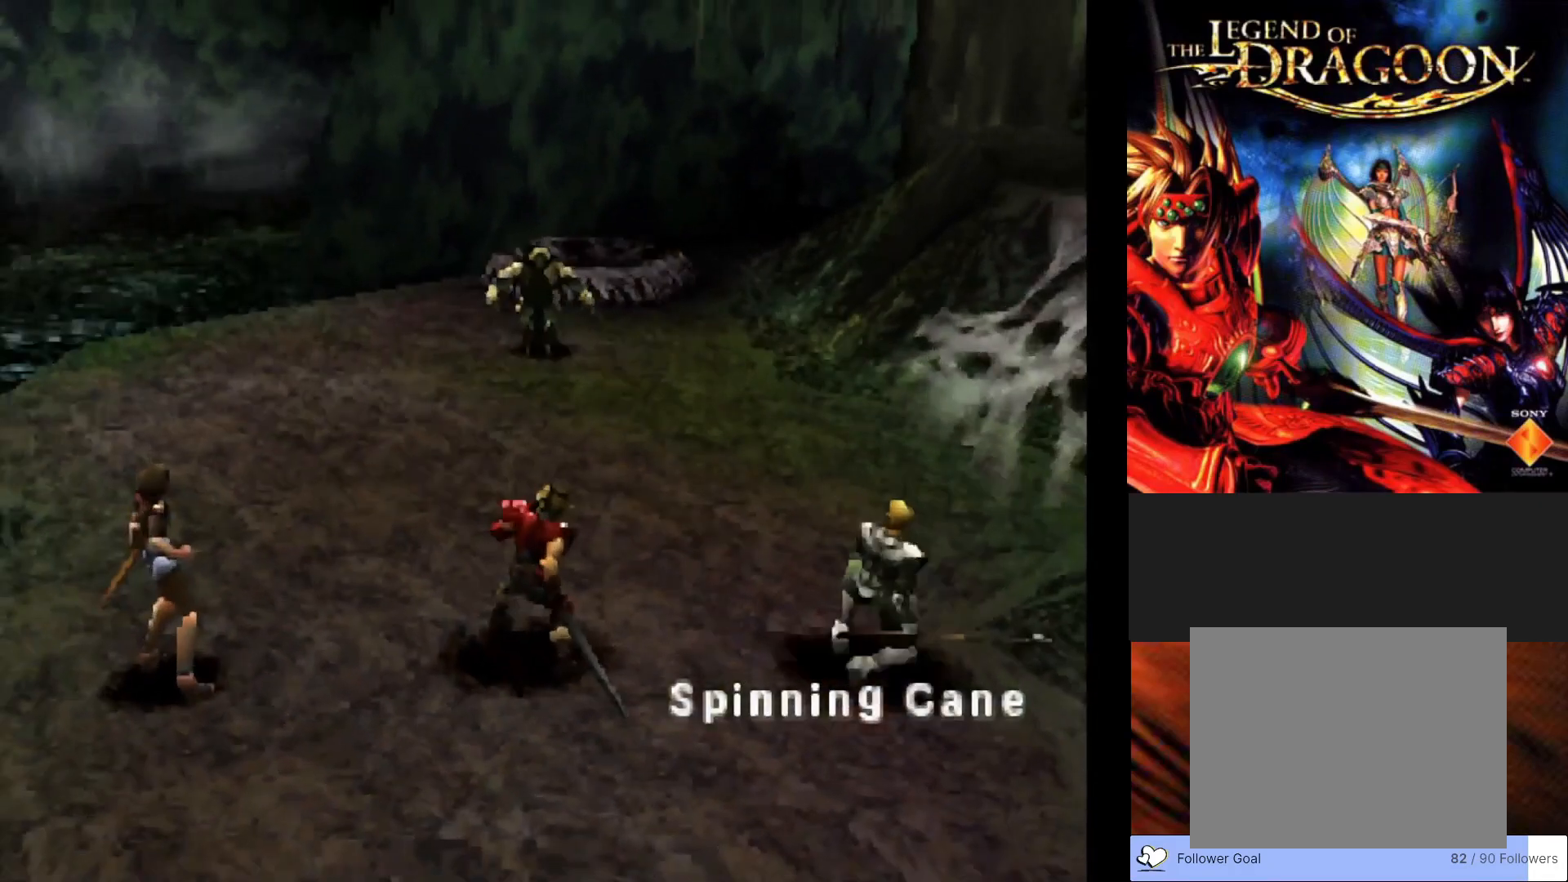
{"buttons": [], "left_stick": "center", "events": []}
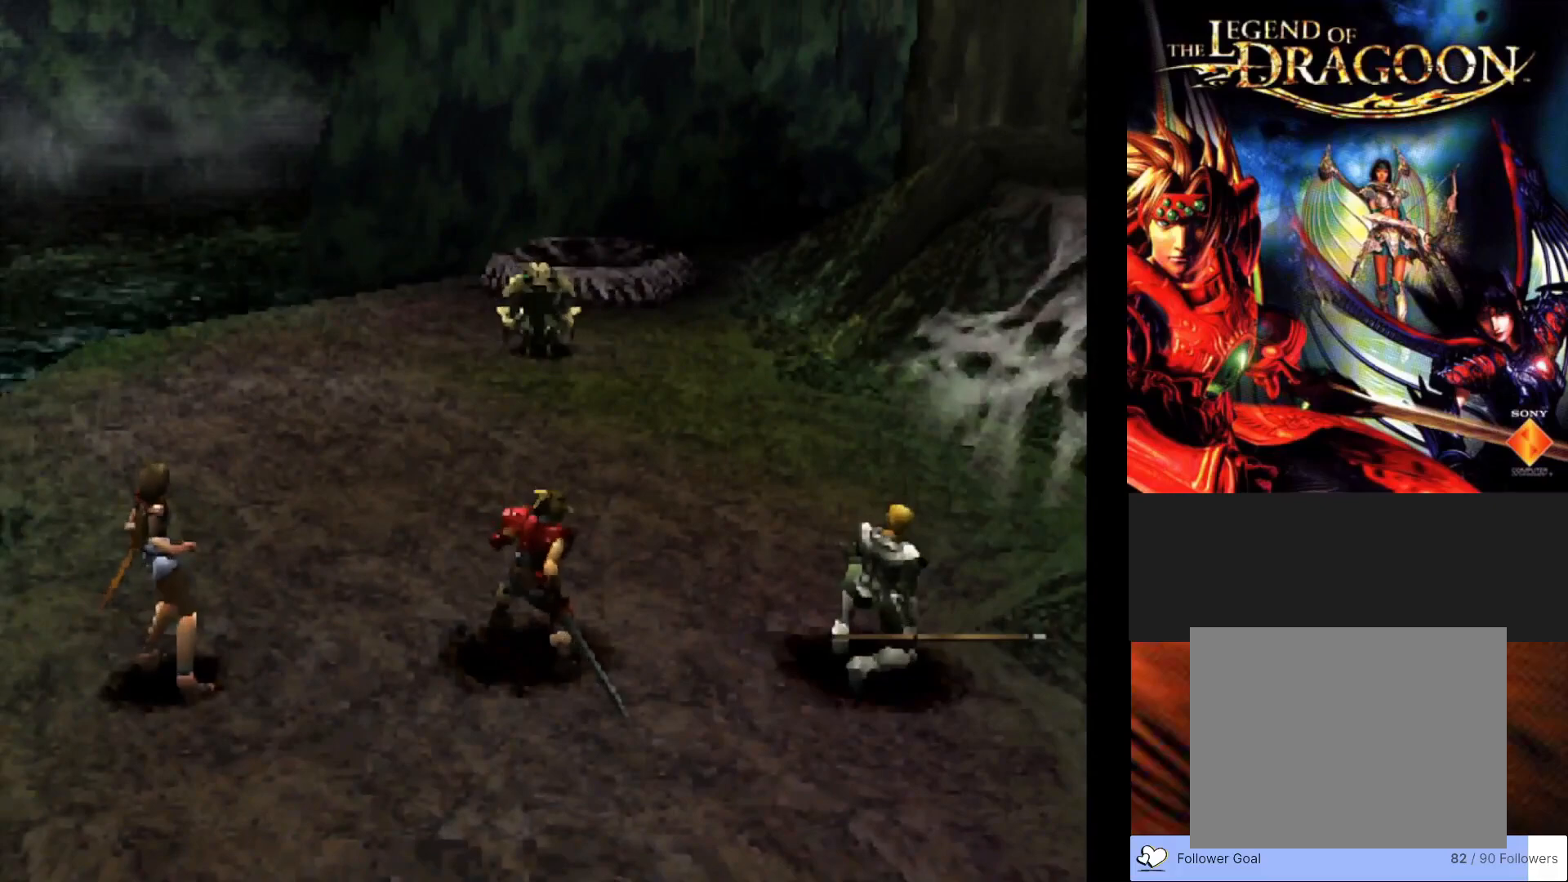
{"buttons": [], "left_stick": "center", "events": []}
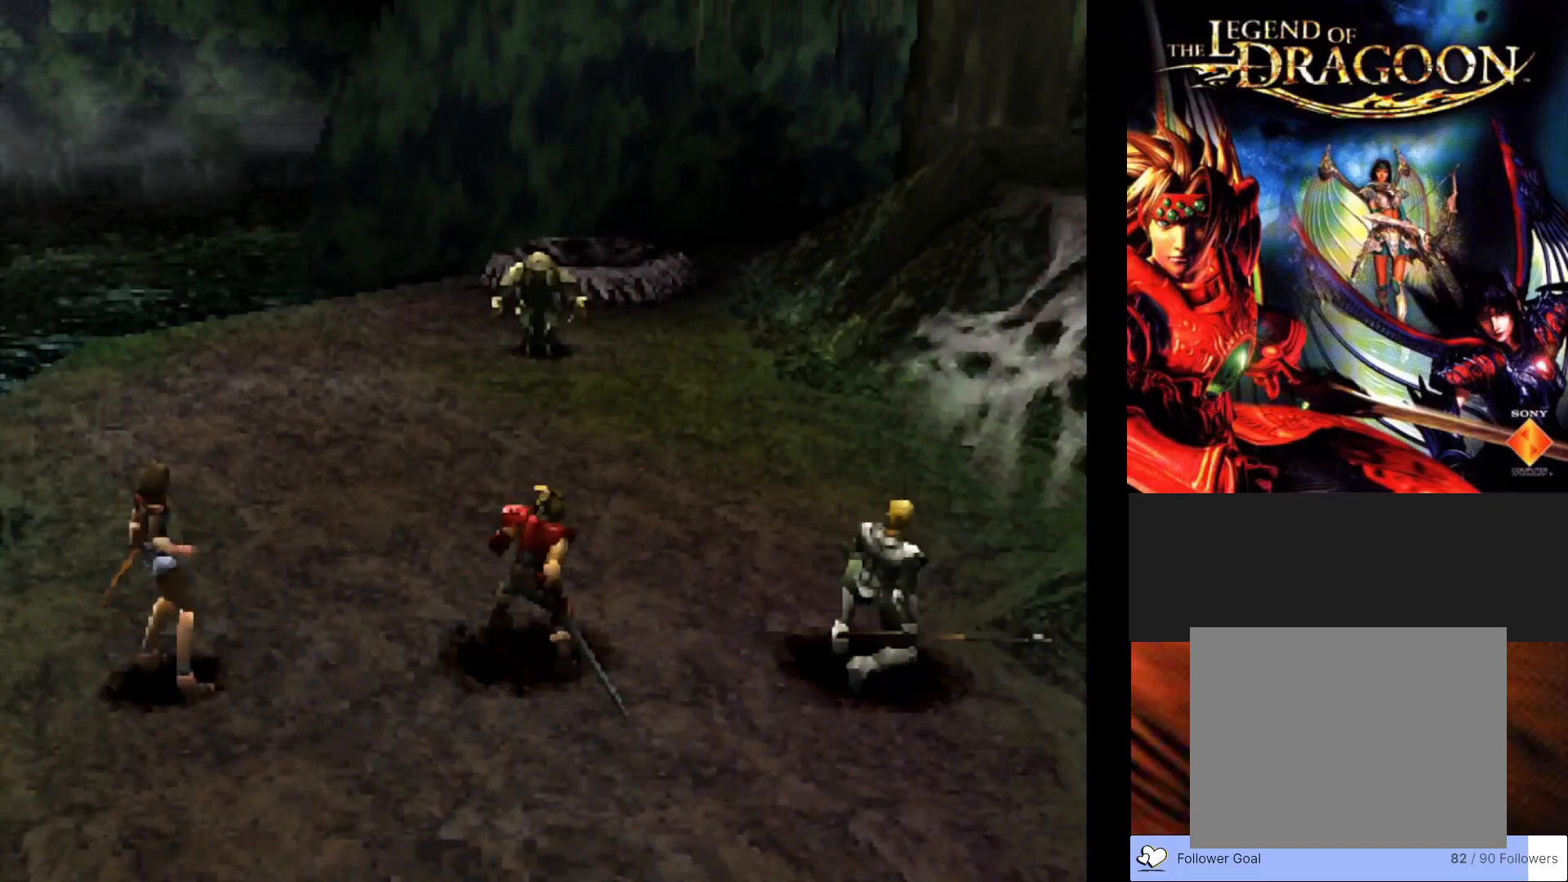
{"buttons": [], "left_stick": "center", "events": []}
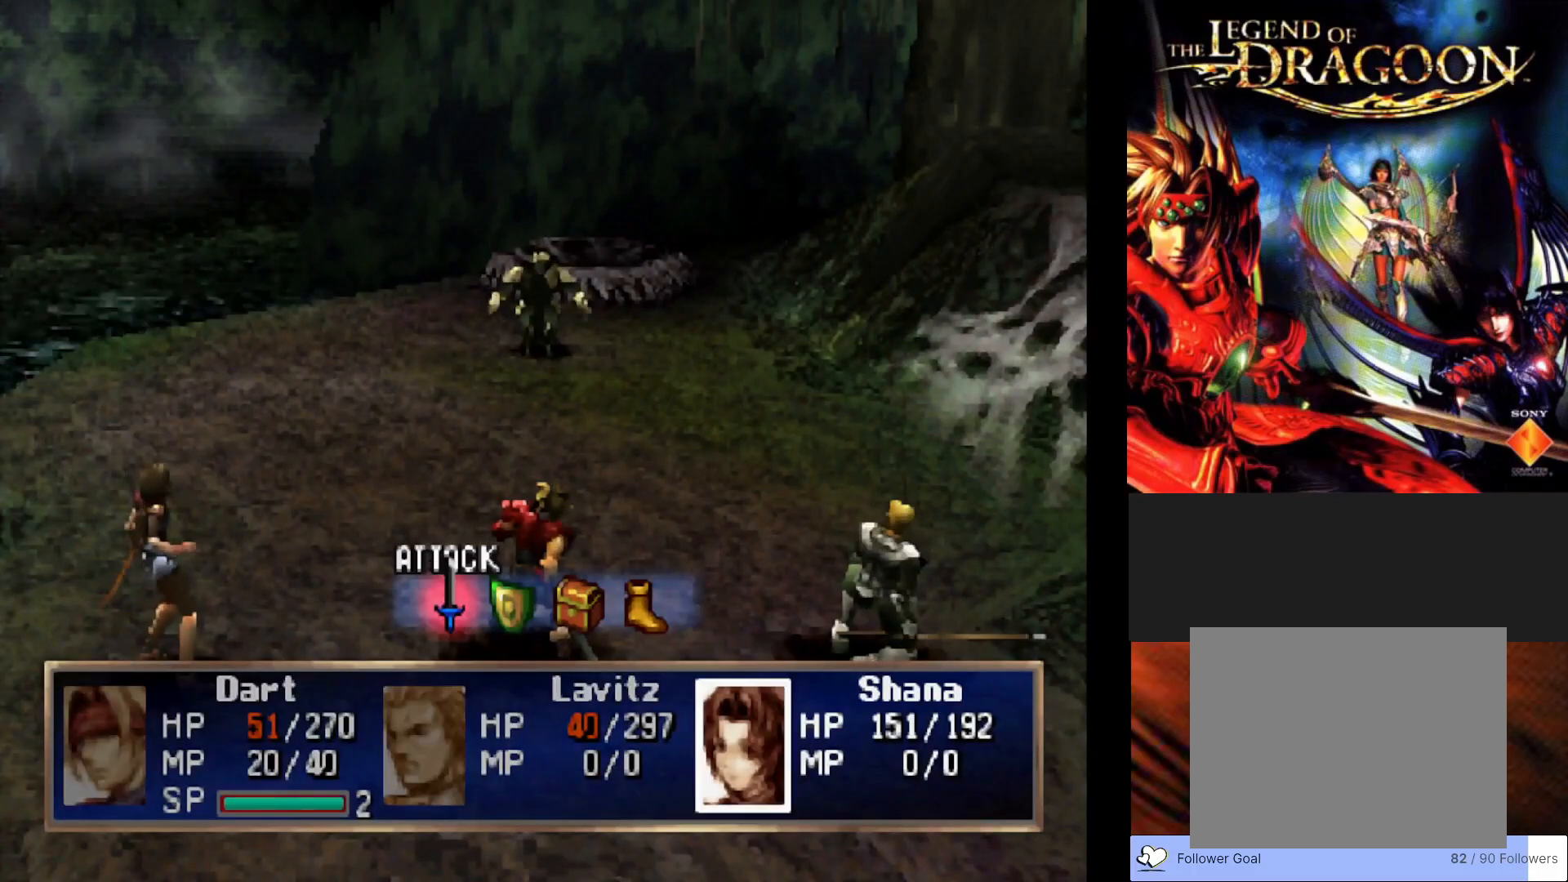
{"buttons": [], "left_stick": "center", "events": []}
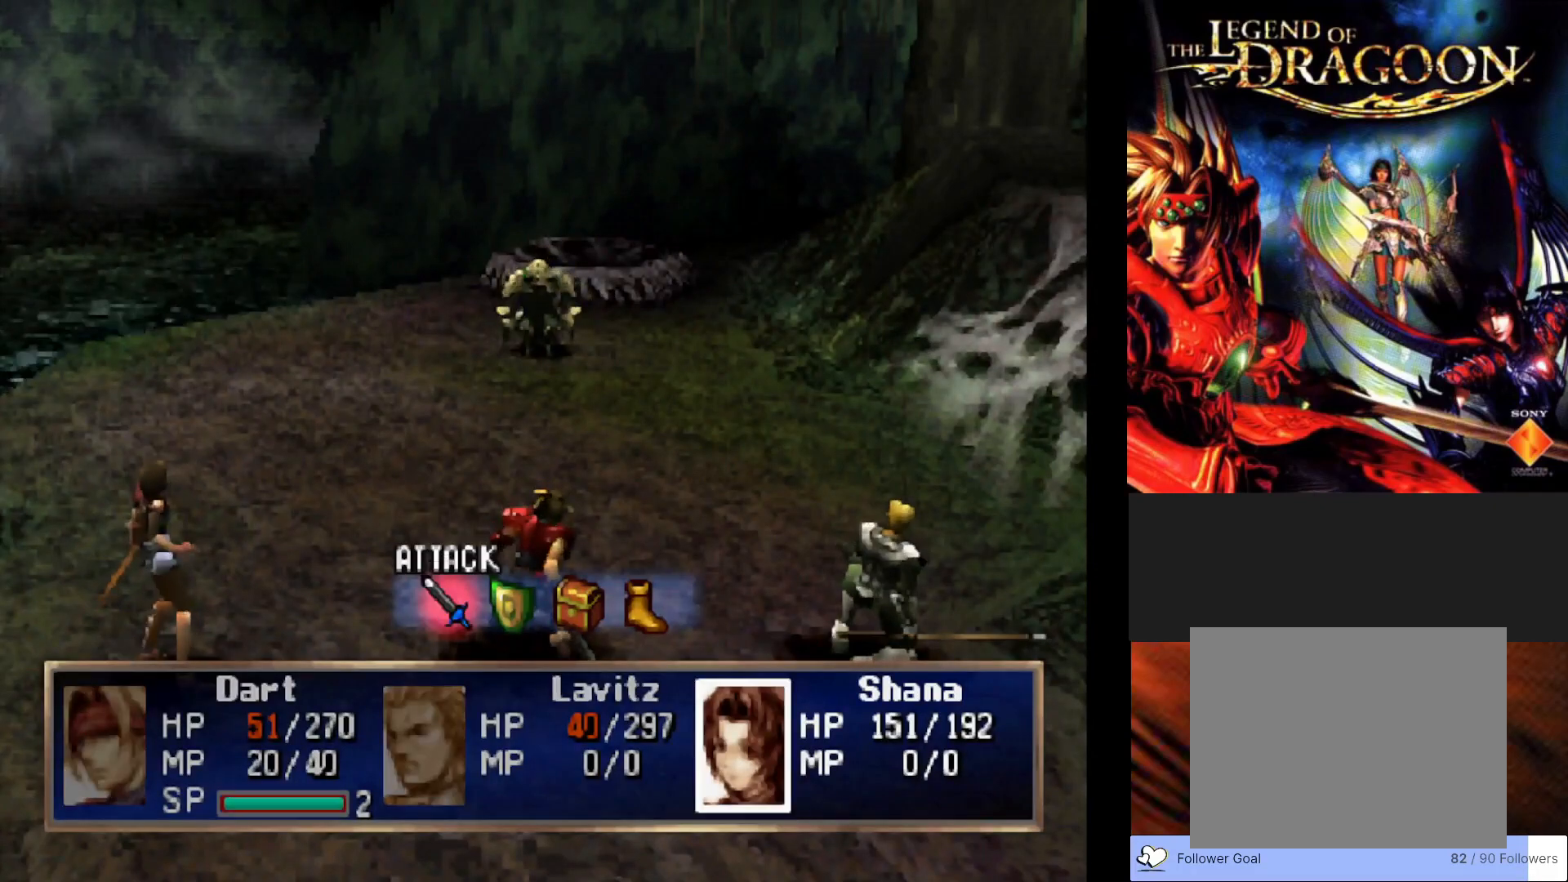
{"buttons": ["CROSS"], "left_stick": "center", "events": [[133, "left_stick", "right"], [267, "left_stick", "center"], [367, "CROSS", "down"]]}
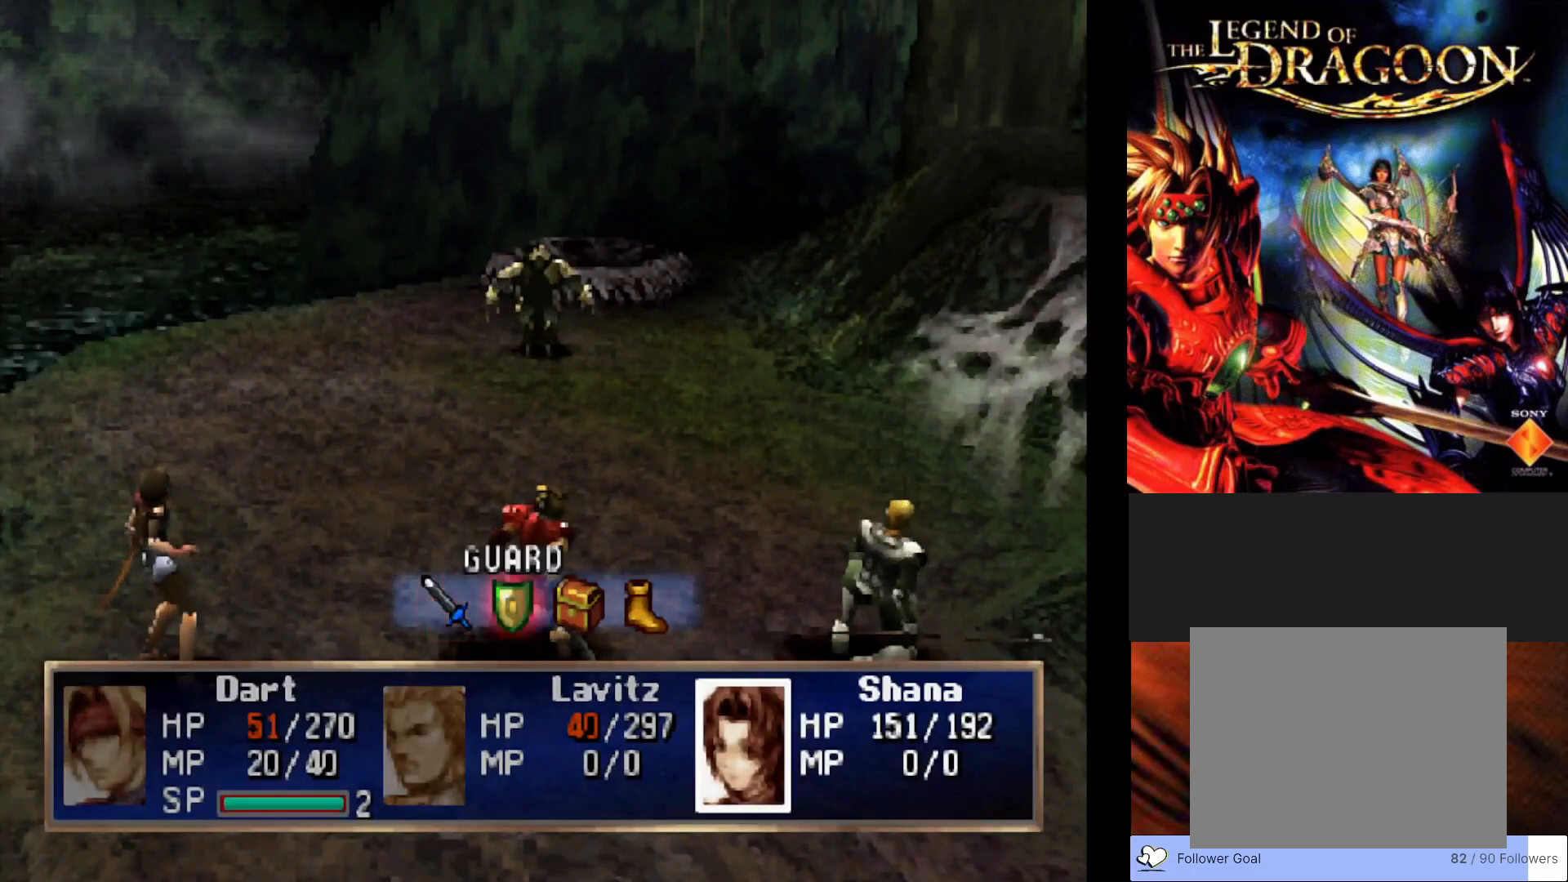
{"buttons": [], "left_stick": "center", "events": [[33, "CROSS", "up"]]}